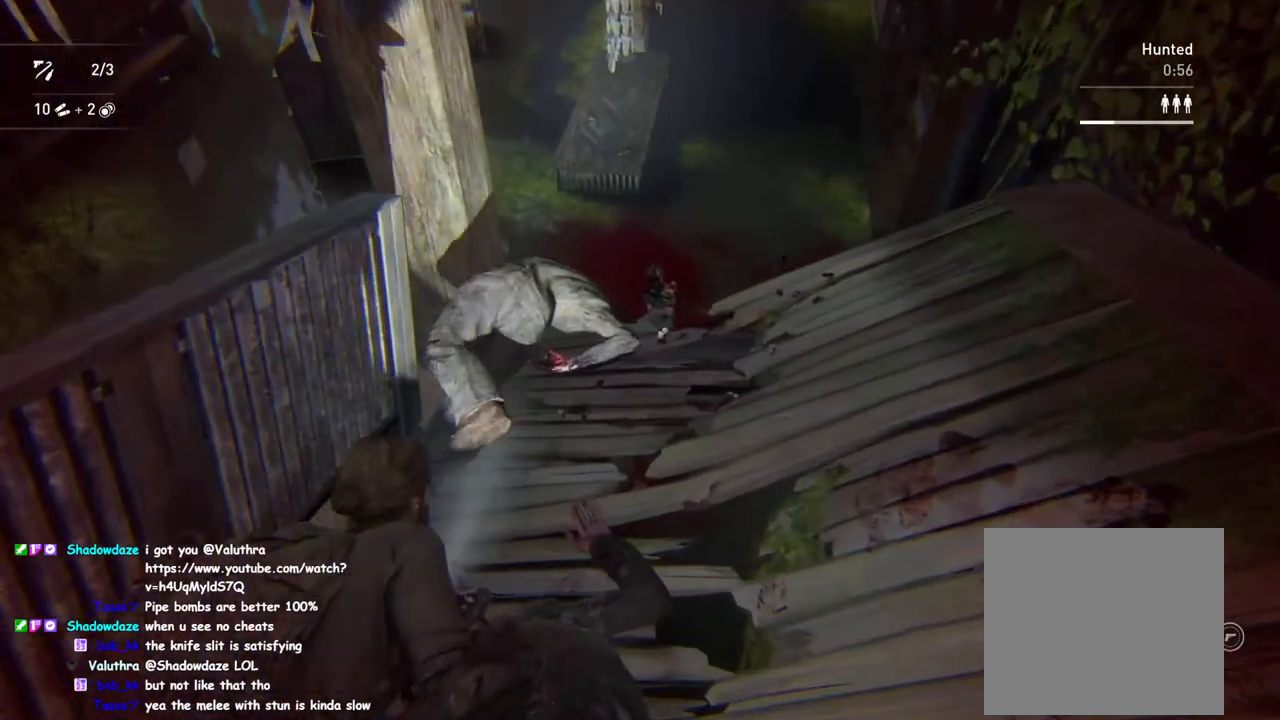
Gameplay with a controller (PlayStation layout); each line is a JSON object with the inputs held at the frame after it. "events" lists button and stick changes between this image and that frame as [ms after this image, input, new state], when the widget could be followed in between.
{"buttons": [], "left_stick": "up", "right_stick": "center", "events": []}
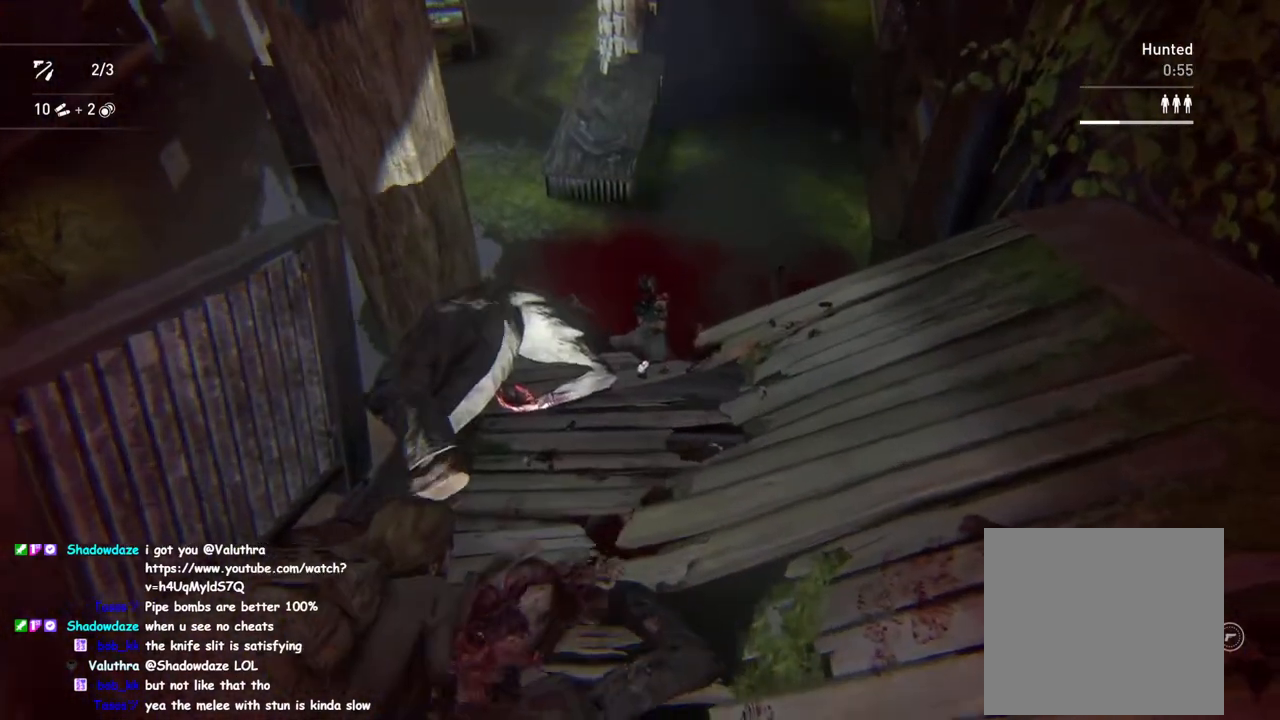
{"buttons": [], "left_stick": "up-left", "right_stick": "center", "events": [[233, "left_stick", "up-left"]]}
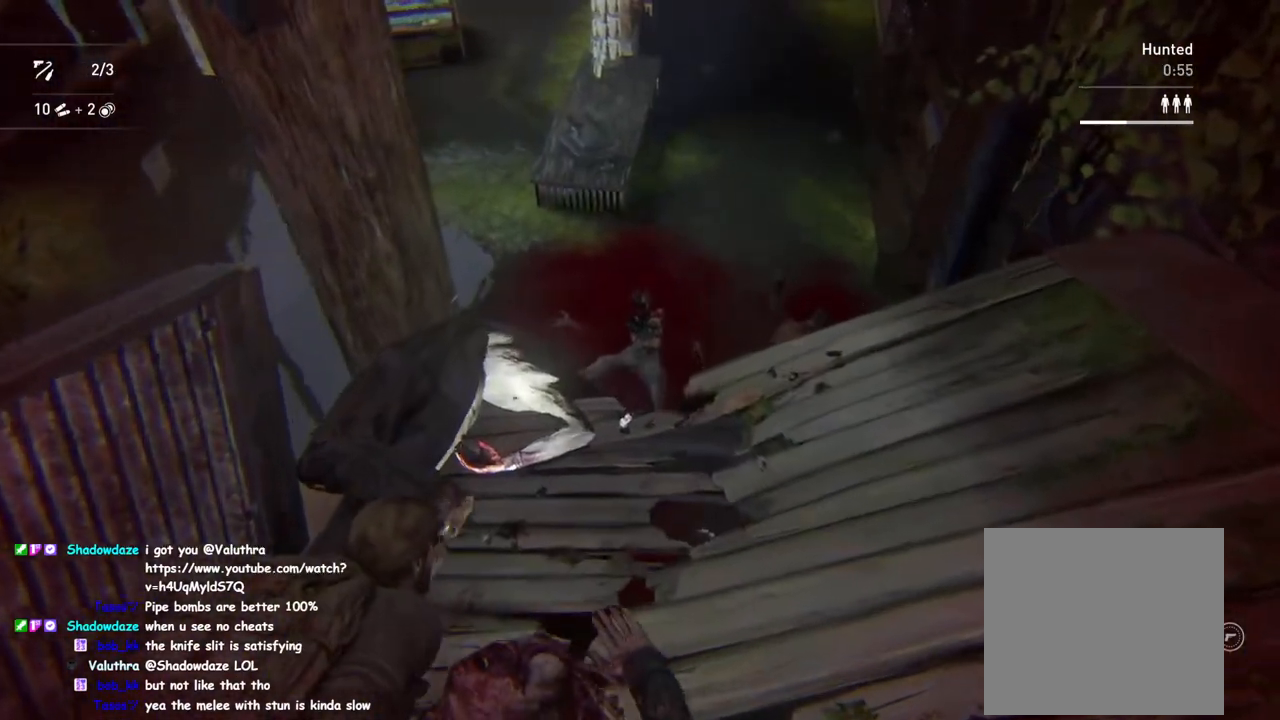
{"buttons": [], "left_stick": "up", "right_stick": "center", "events": [[200, "left_stick", "up"]]}
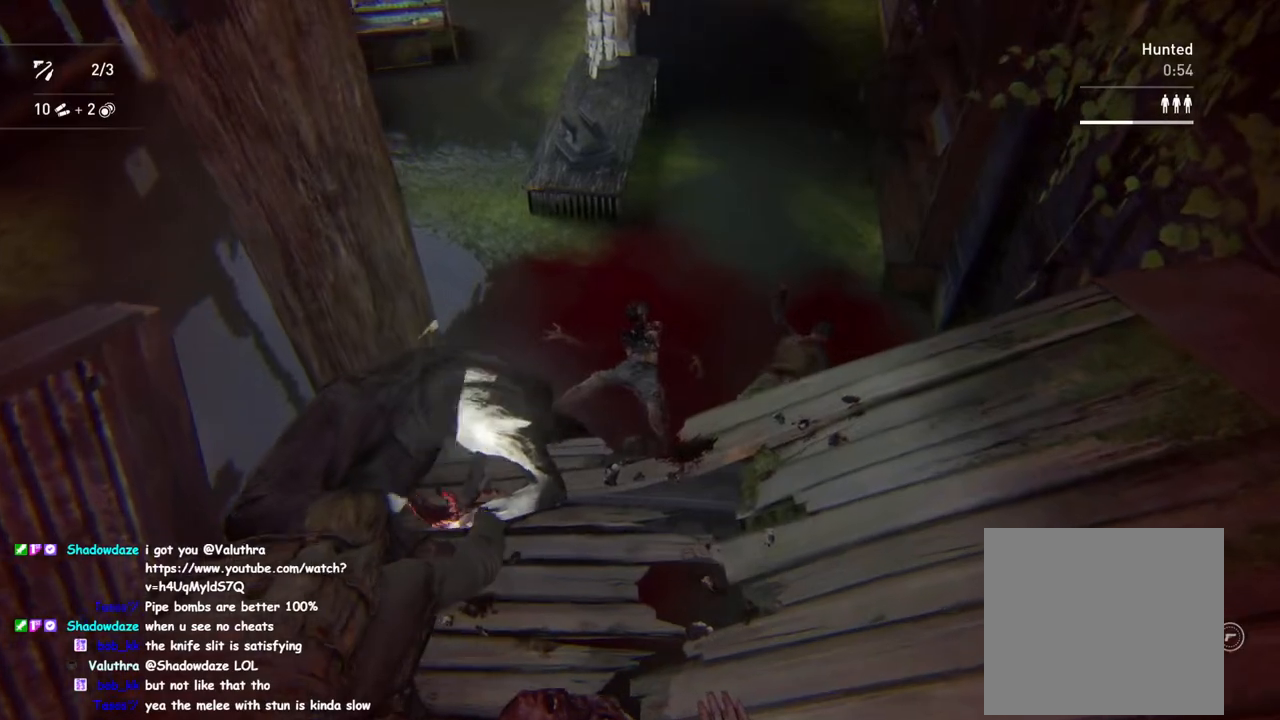
{"buttons": [], "left_stick": "up-left", "right_stick": "center", "events": [[333, "left_stick", "up-left"]]}
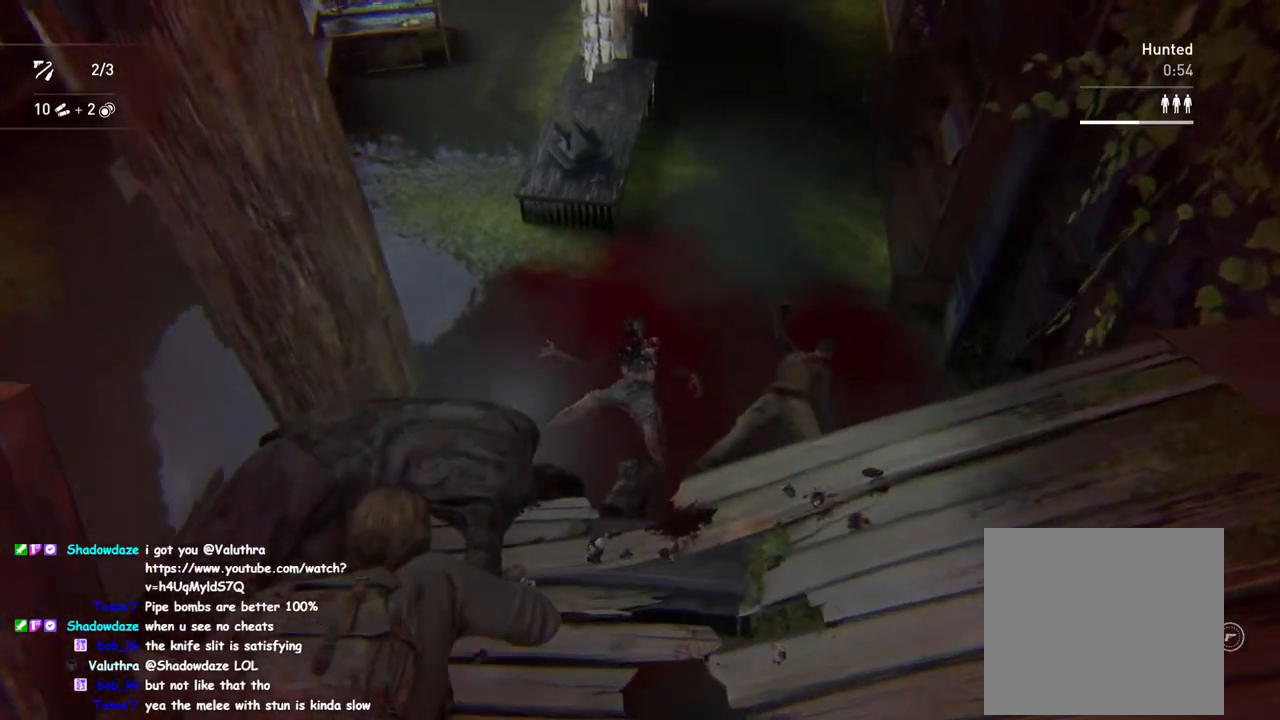
{"buttons": ["CIRCLE"], "left_stick": "down", "right_stick": "center", "events": [[133, "left_stick", "center"], [183, "left_stick", "down"], [417, "CIRCLE", "down"]]}
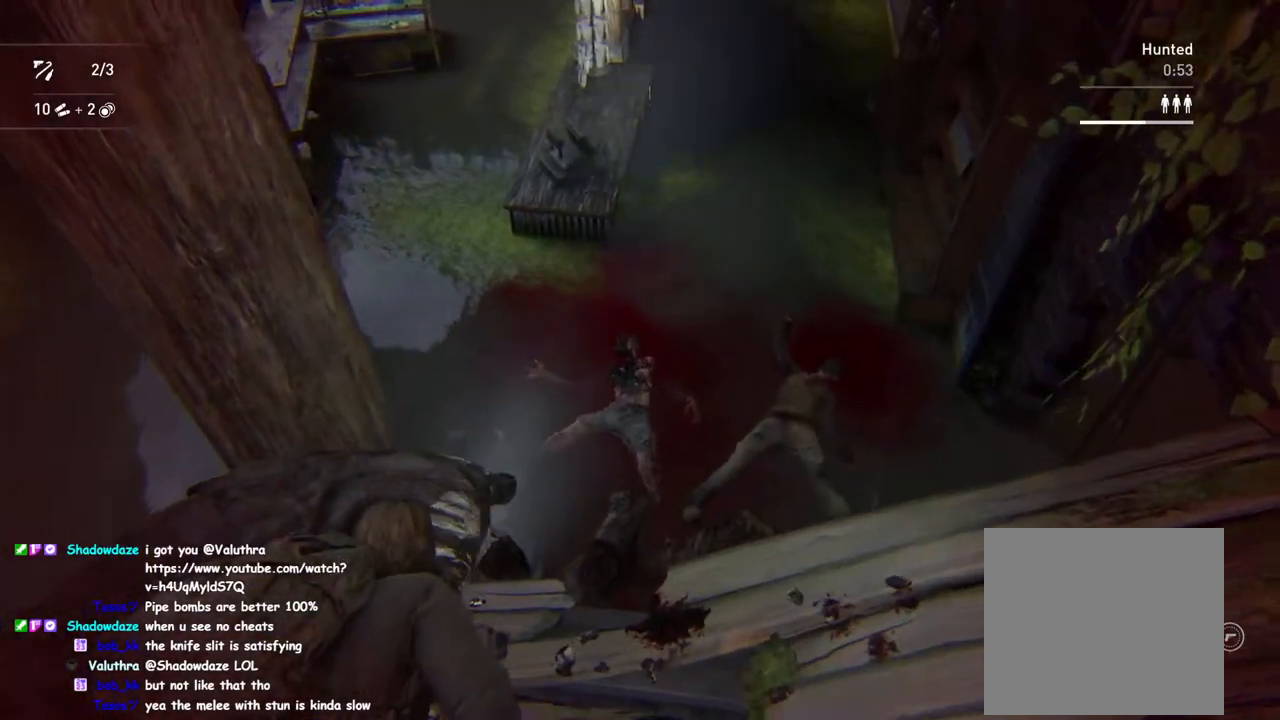
{"buttons": [], "left_stick": "down", "right_stick": "center", "events": [[250, "CIRCLE", "up"]]}
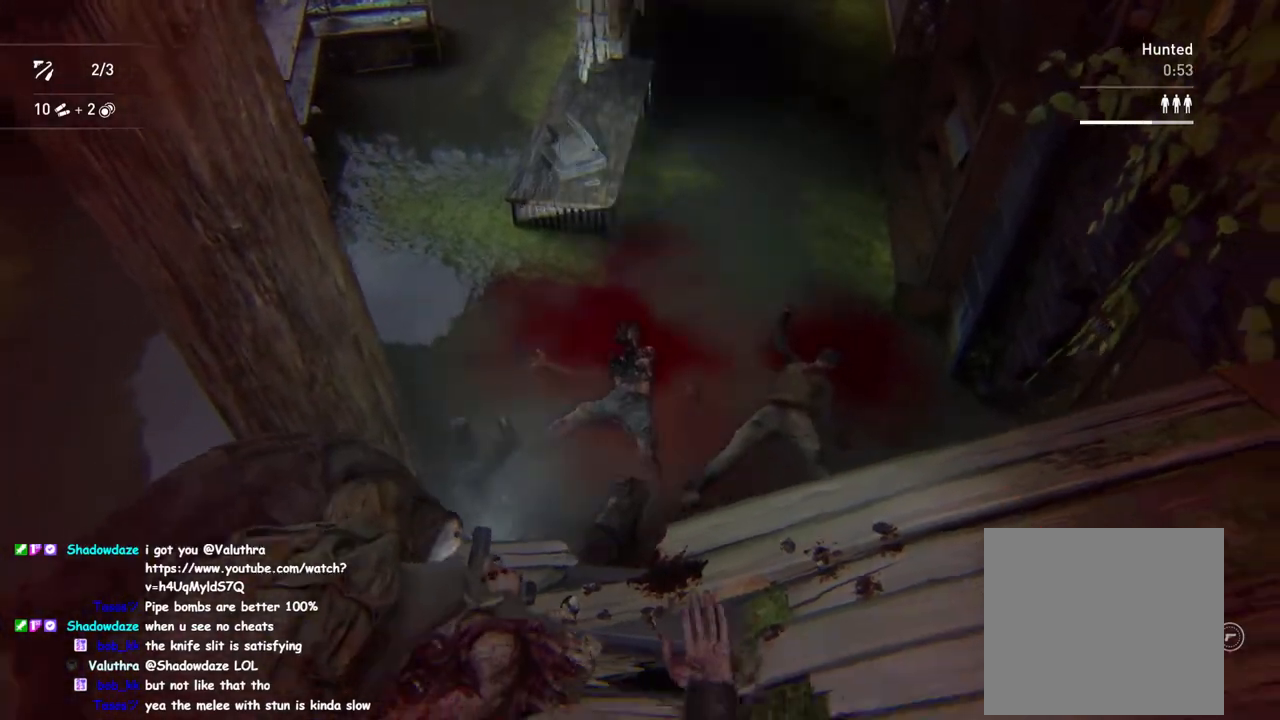
{"buttons": [], "left_stick": "down", "right_stick": "center", "events": []}
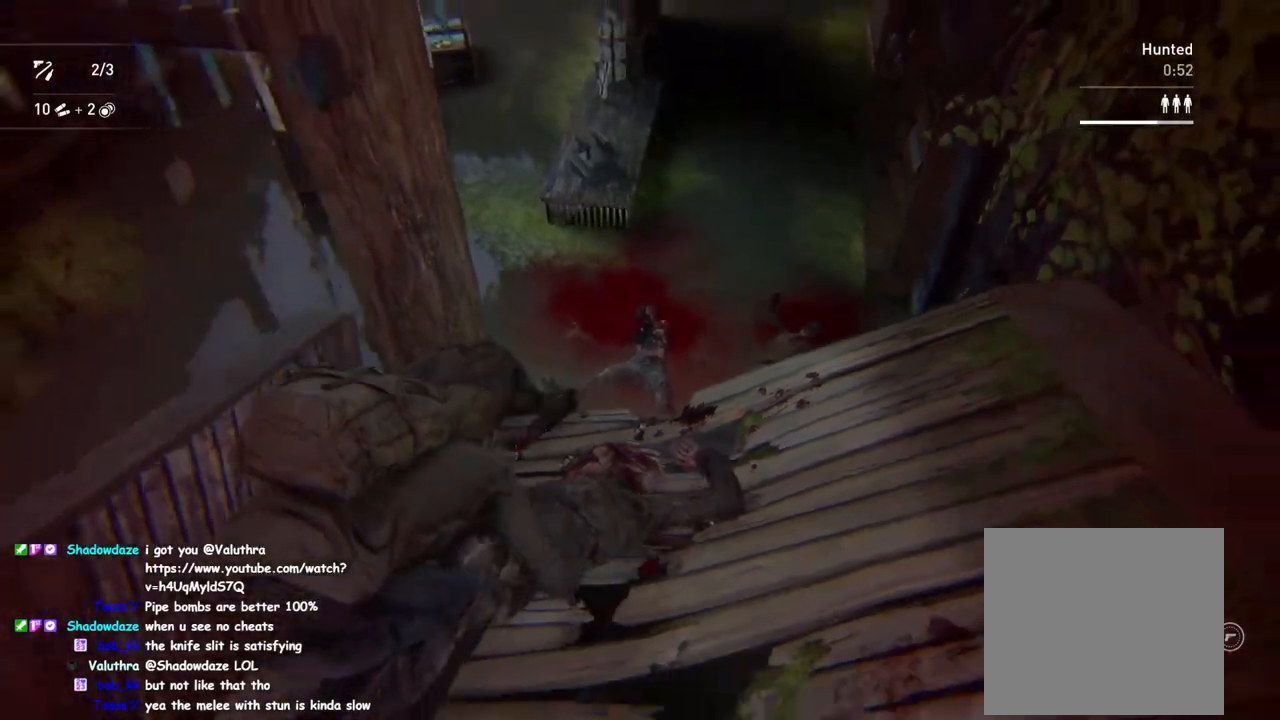
{"buttons": [], "left_stick": "down", "right_stick": "center", "events": []}
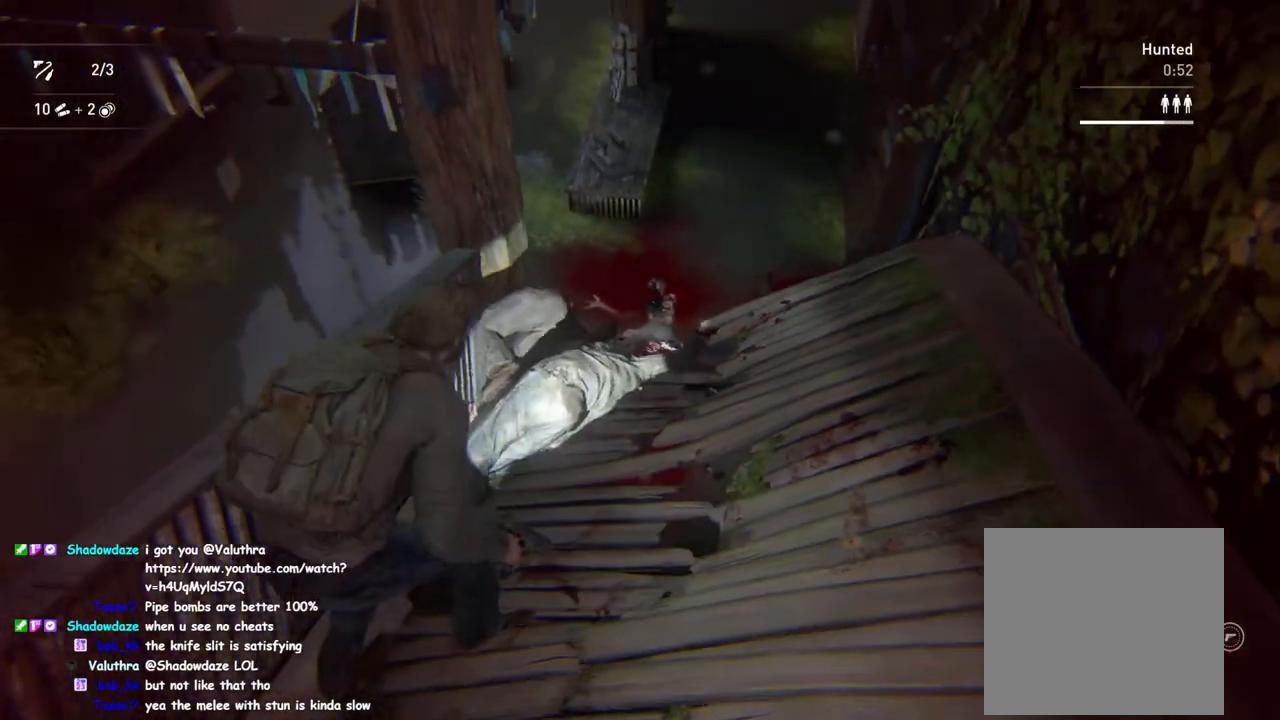
{"buttons": [], "left_stick": "center", "right_stick": "center", "events": [[67, "CIRCLE", "down"], [167, "CIRCLE", "up"], [250, "left_stick", "down-right"], [383, "left_stick", "center"]]}
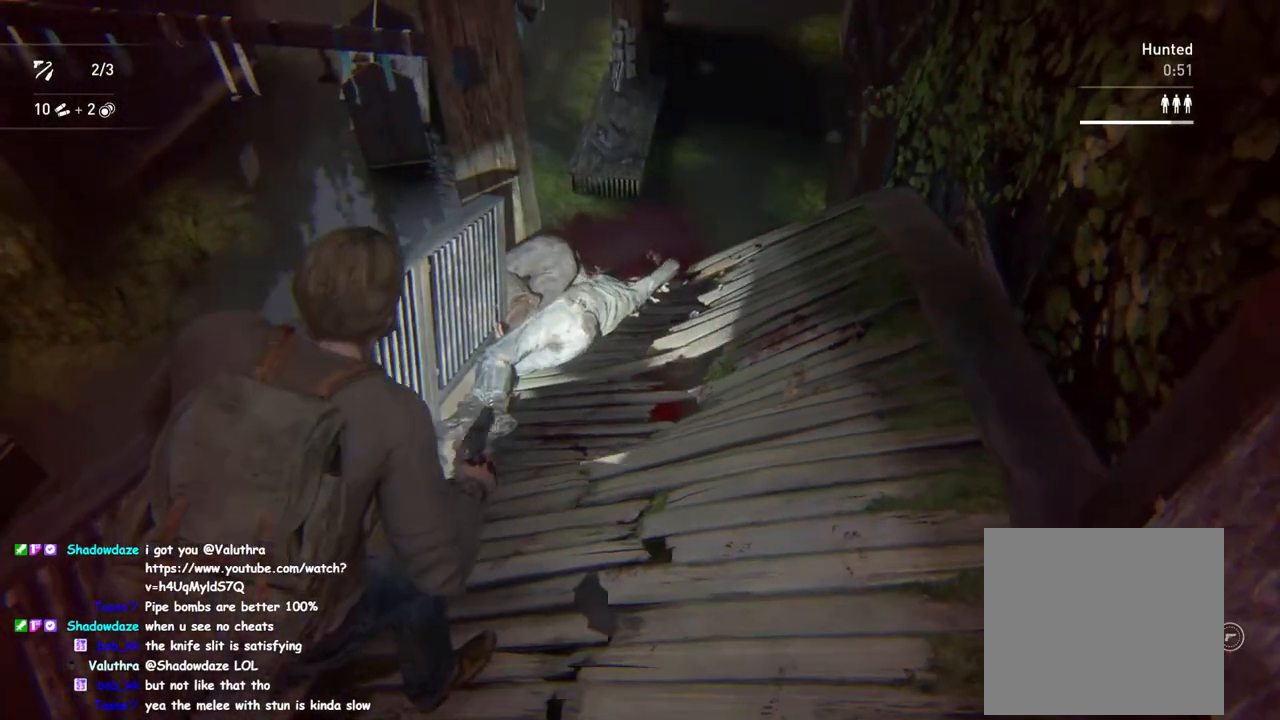
{"buttons": [], "left_stick": "up-right", "right_stick": "center", "events": [[183, "left_stick", "up-right"]]}
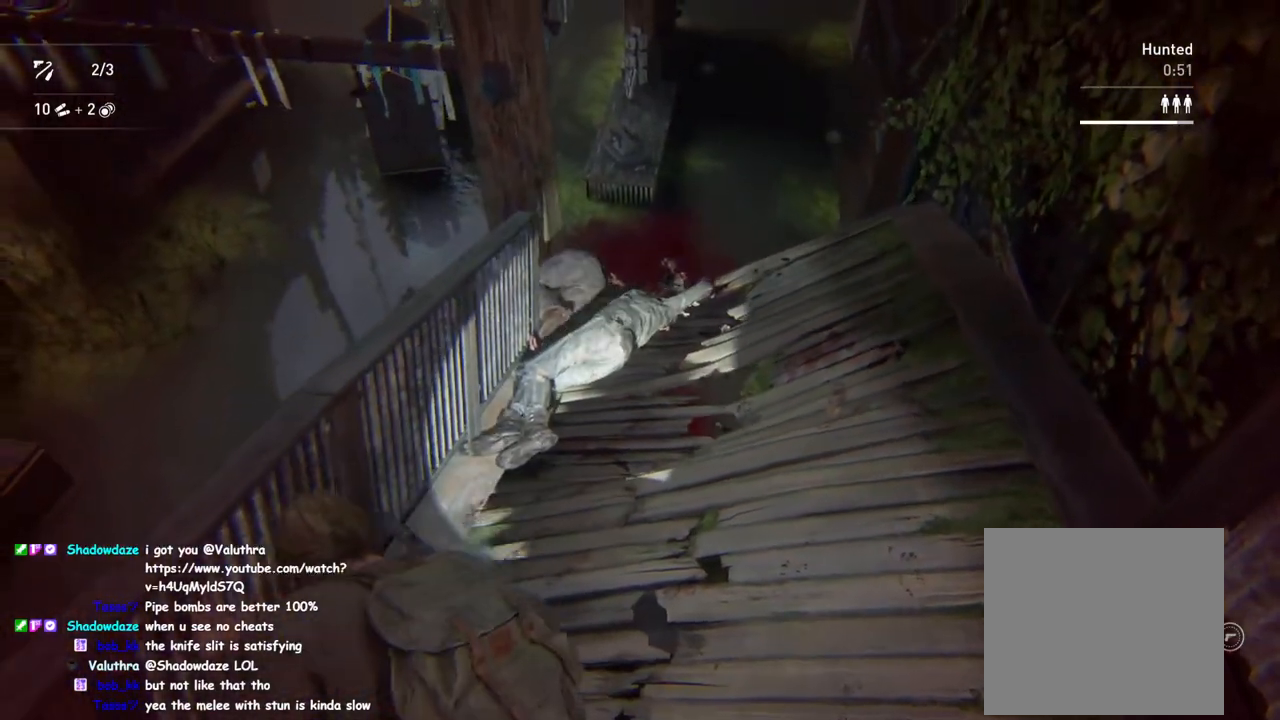
{"buttons": ["CIRCLE"], "left_stick": "up", "right_stick": "center", "events": [[150, "CIRCLE", "down"], [150, "left_stick", "up"]]}
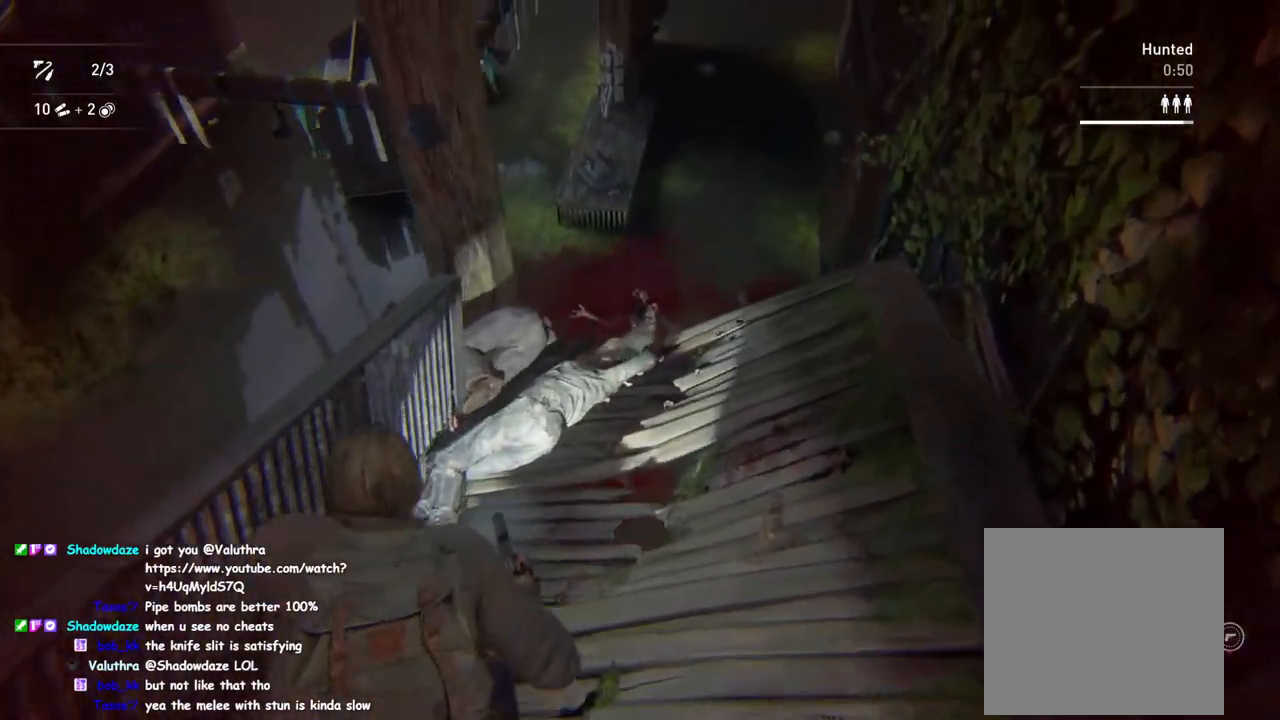
{"buttons": [], "left_stick": "up-left", "right_stick": "center", "events": [[83, "left_stick", "up-left"], [100, "CIRCLE", "up"]]}
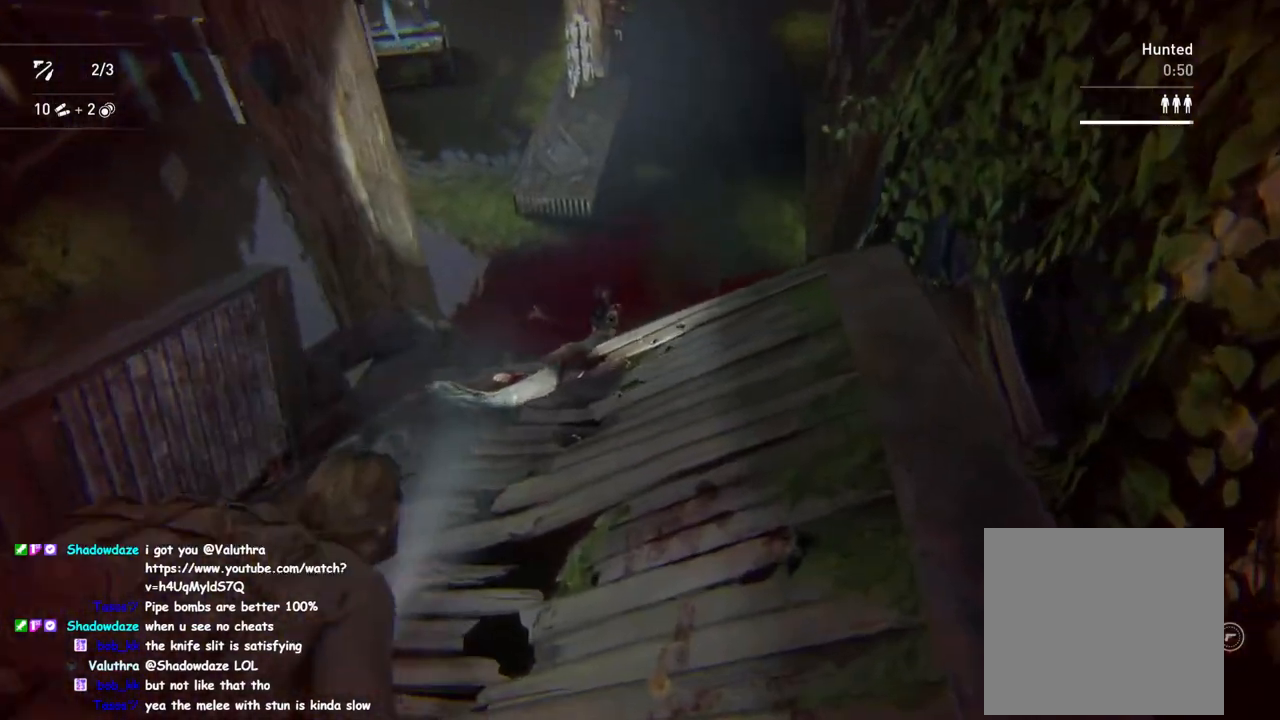
{"buttons": [], "left_stick": "up-left", "right_stick": "left", "events": [[483, "right_stick", "left"]]}
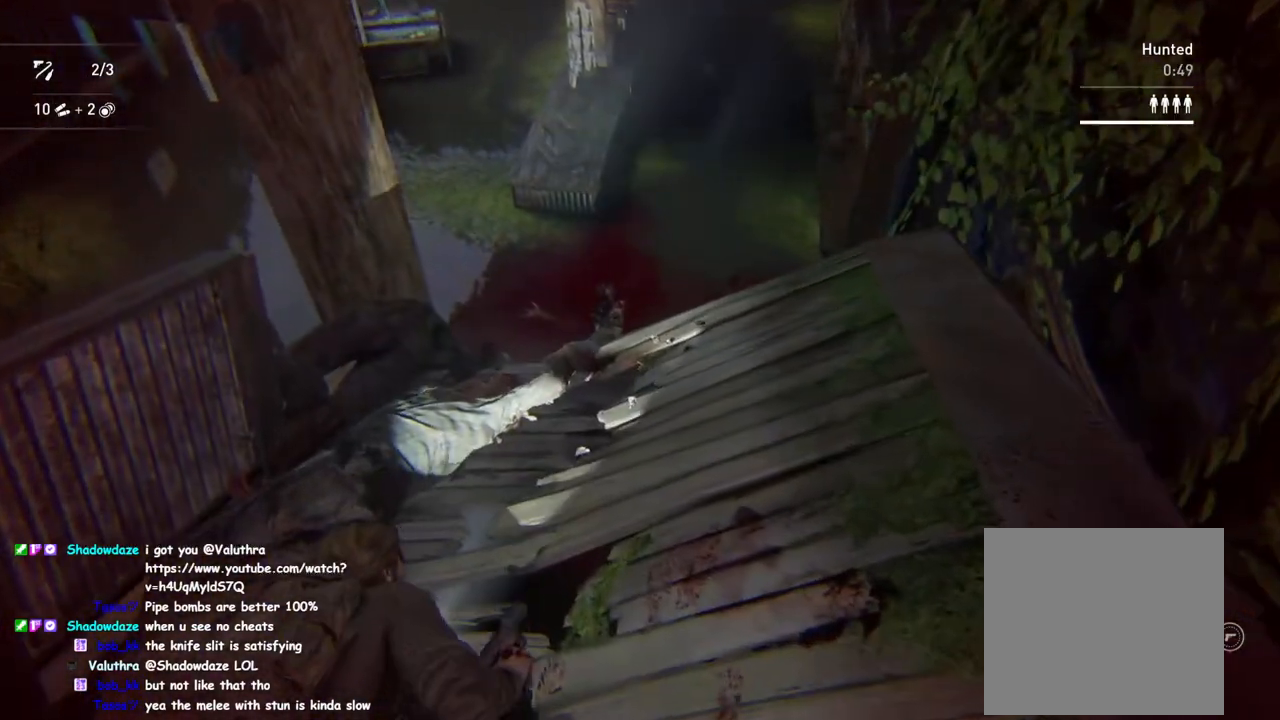
{"buttons": [], "left_stick": "up", "right_stick": "center", "events": [[67, "right_stick", "center"], [383, "left_stick", "up"]]}
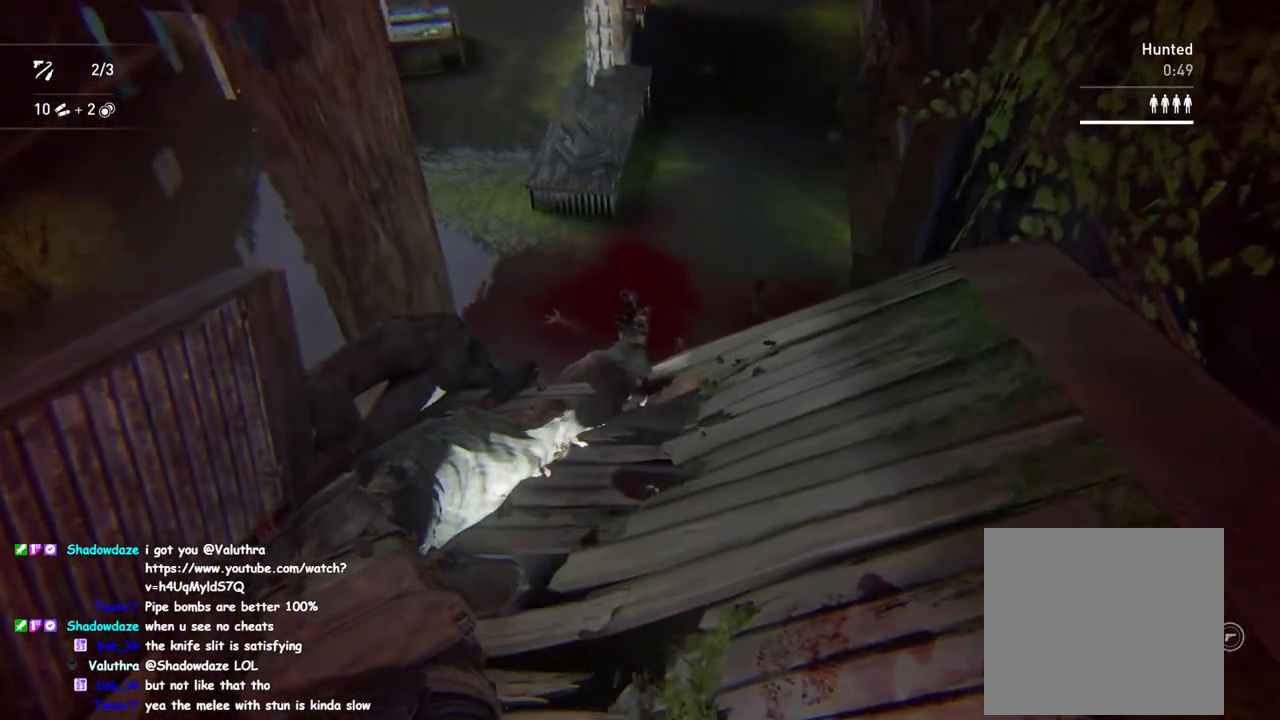
{"buttons": [], "left_stick": "up-left", "right_stick": "center", "events": [[417, "left_stick", "up-left"]]}
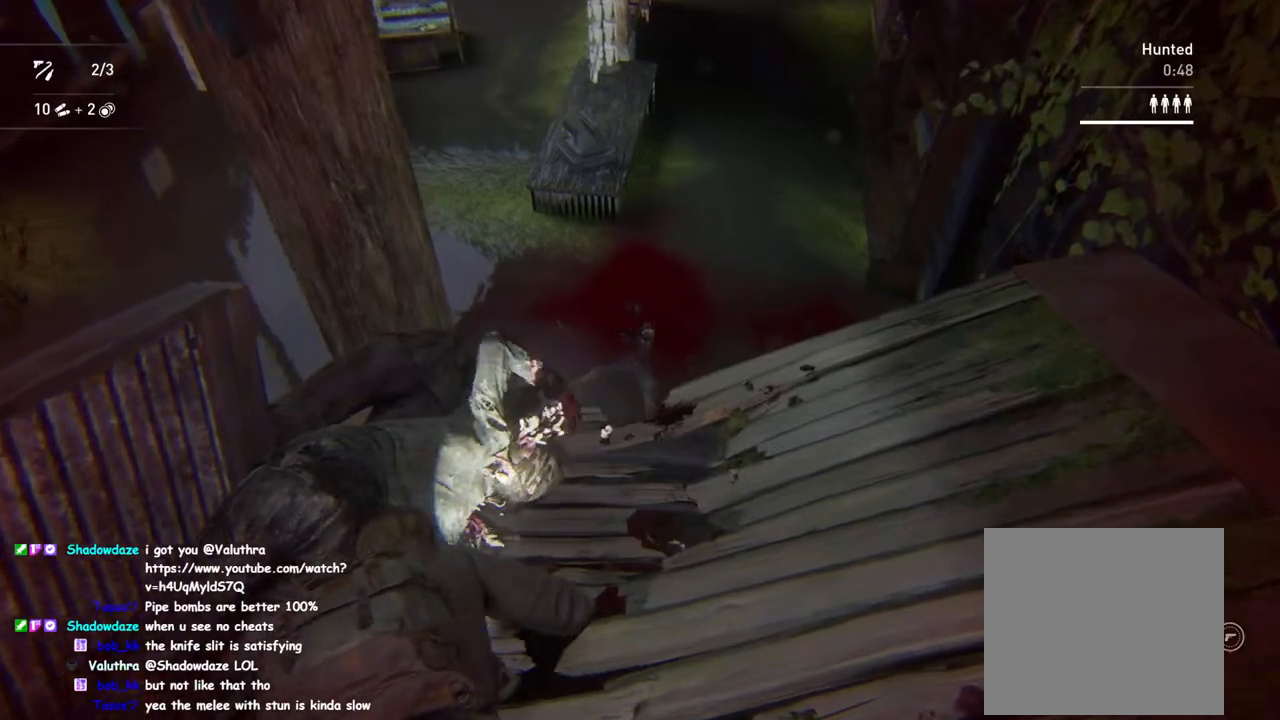
{"buttons": [], "left_stick": "up-left", "right_stick": "center", "events": []}
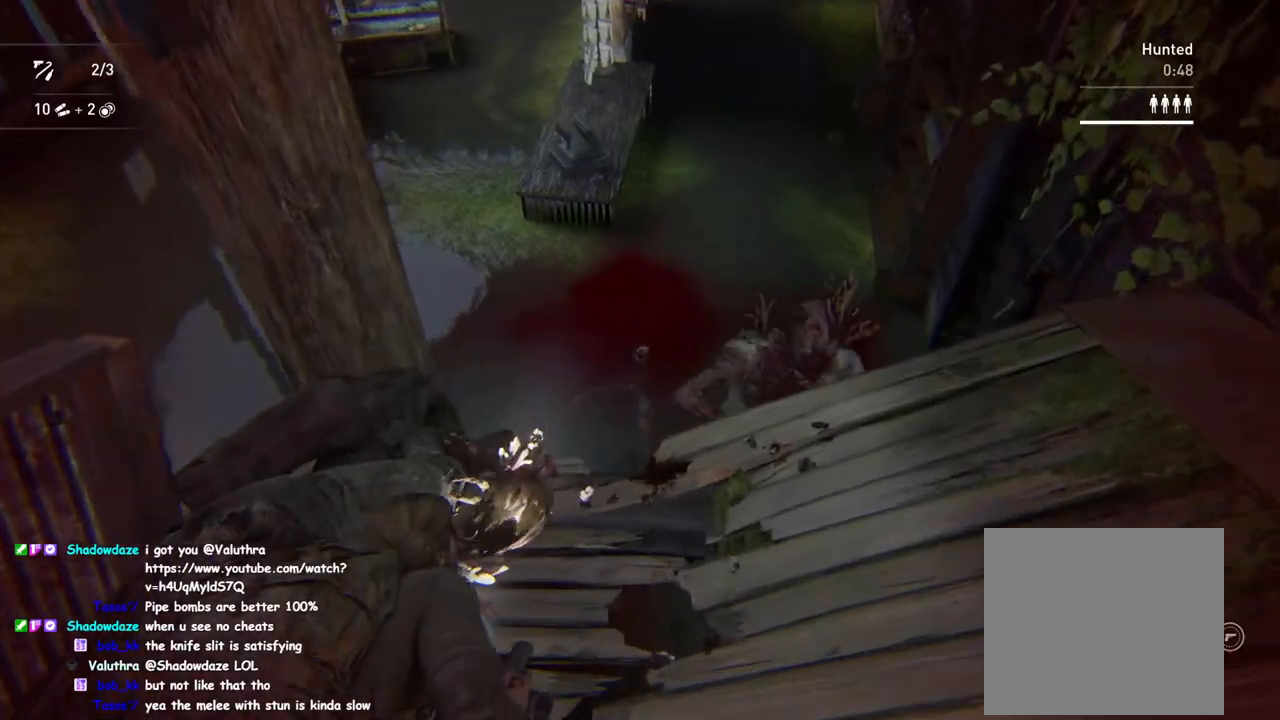
{"buttons": ["L1"], "left_stick": "down", "right_stick": "center", "events": [[67, "left_stick", "up-right"], [100, "CIRCLE", "down"], [117, "left_stick", "down-right"], [167, "left_stick", "down"], [217, "CIRCLE", "up"], [400, "L1", "down"]]}
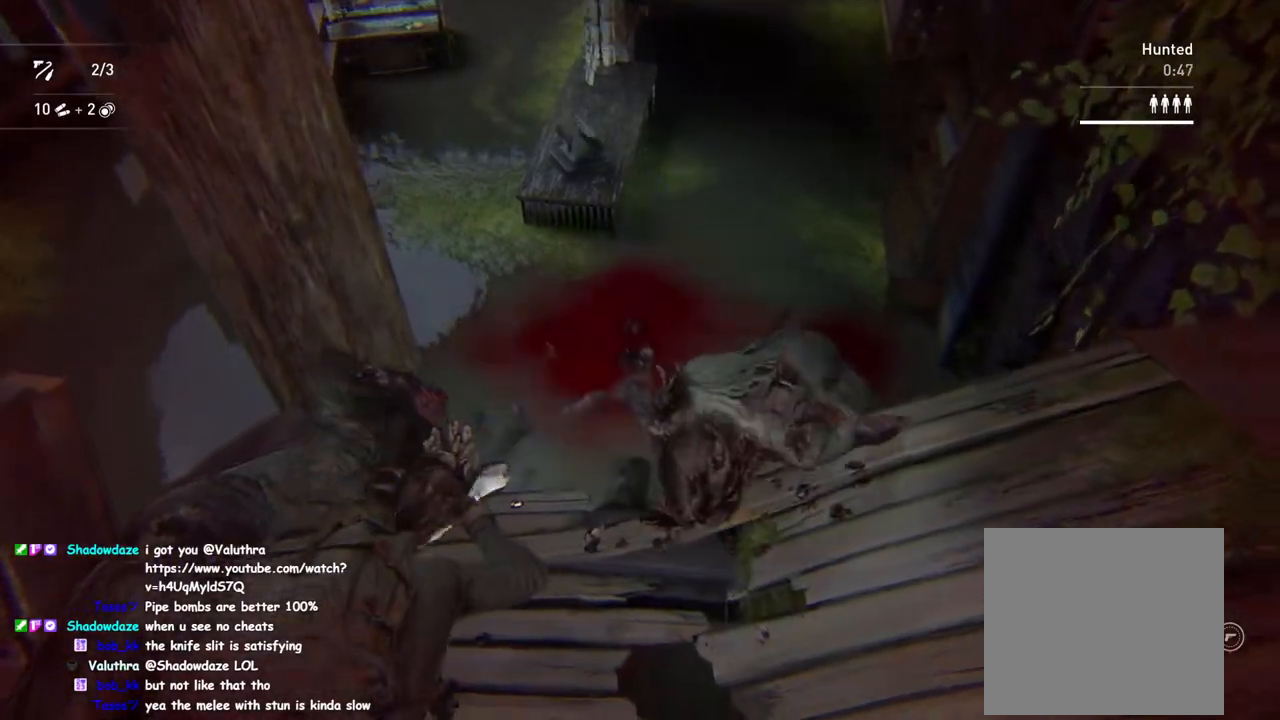
{"buttons": ["L1"], "left_stick": "down", "right_stick": "center", "events": []}
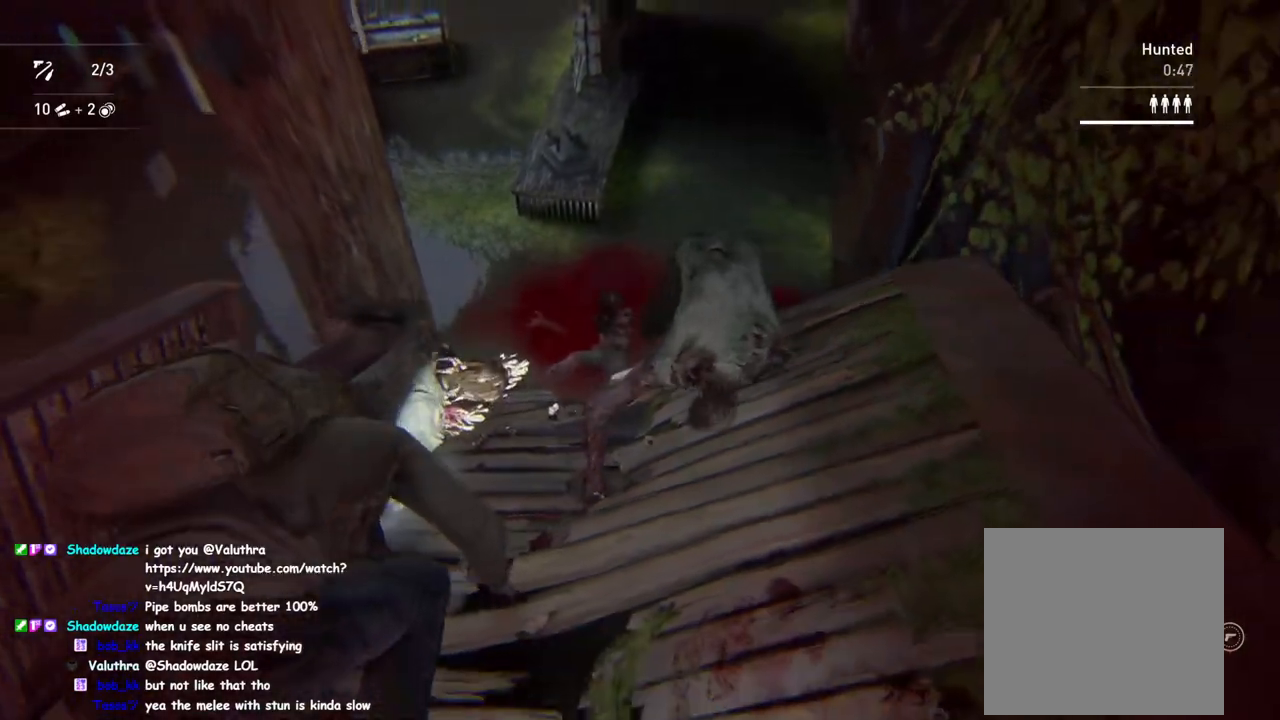
{"buttons": ["L1"], "left_stick": "down", "right_stick": "center", "events": [[17, "right_stick", "down"], [217, "right_stick", "center"]]}
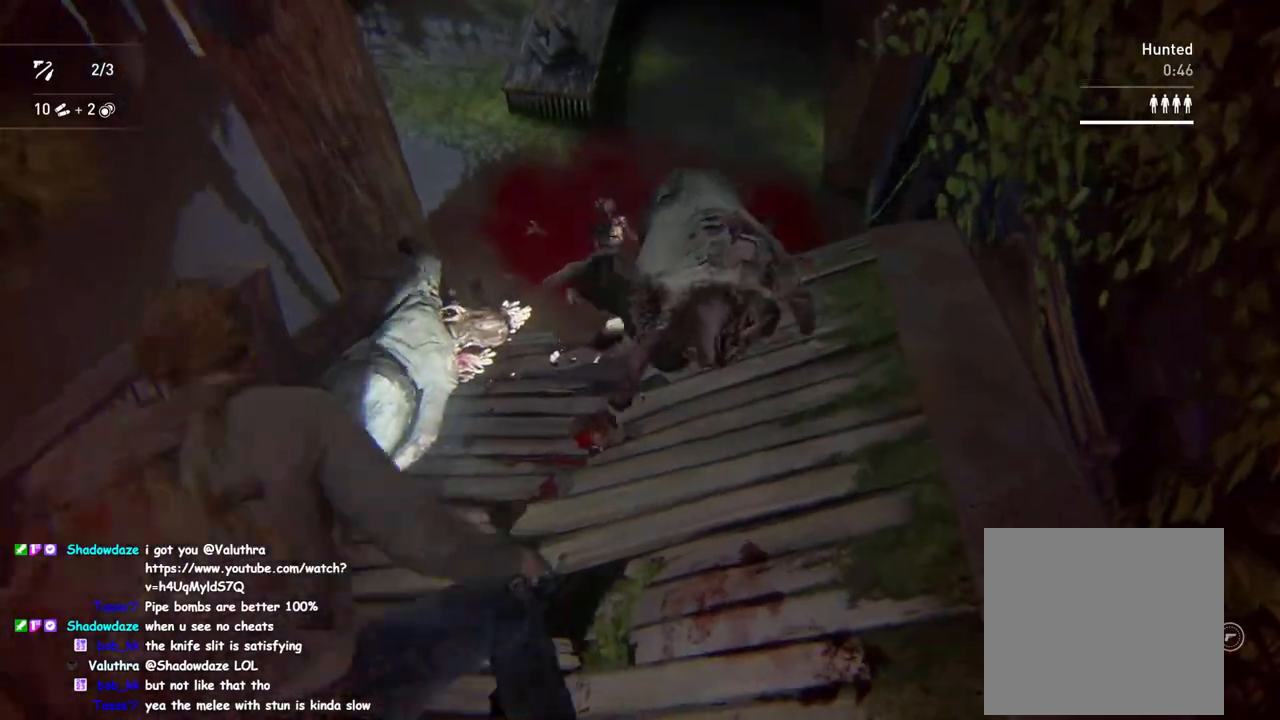
{"buttons": ["L1"], "left_stick": "down", "right_stick": "up", "events": [[100, "DPAD_DOWN", "down"], [200, "DPAD_DOWN", "up"], [333, "right_stick", "up"]]}
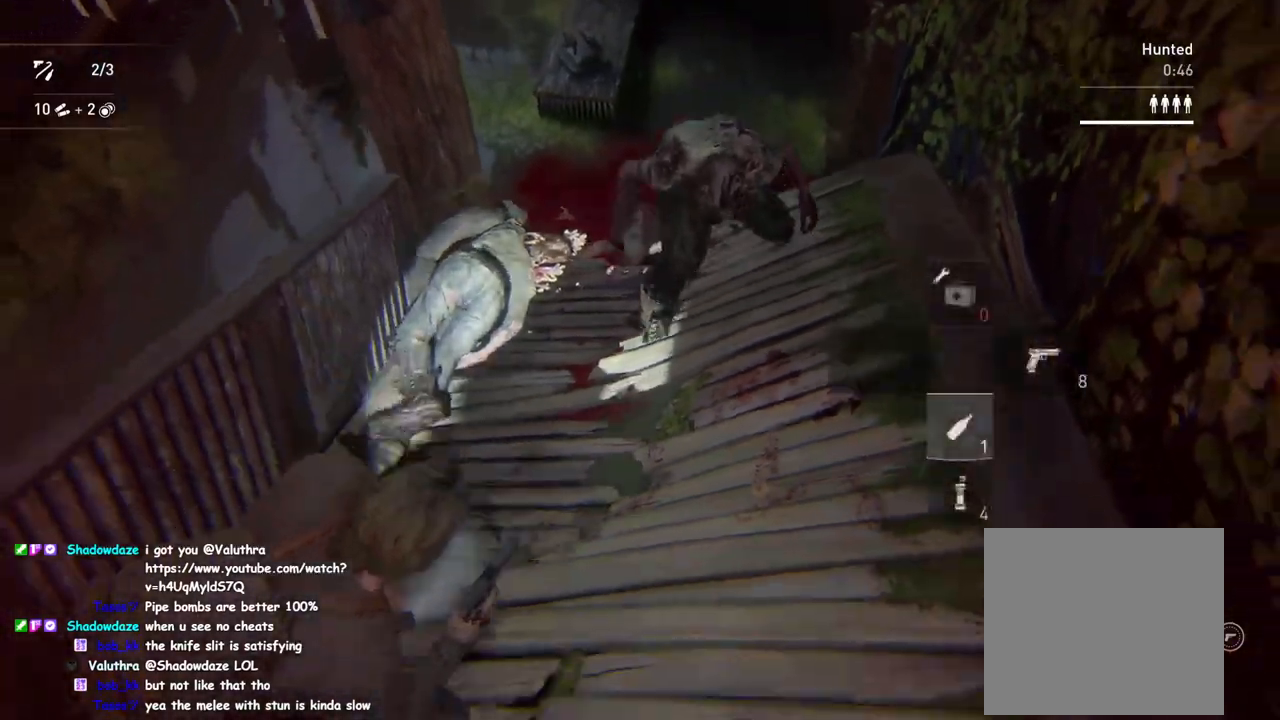
{"buttons": ["L1", "R2"], "left_stick": "down", "right_stick": "up-left", "events": [[67, "right_stick", "up-left"], [200, "right_stick", "up"], [350, "right_stick", "up-left"], [367, "R2", "down"]]}
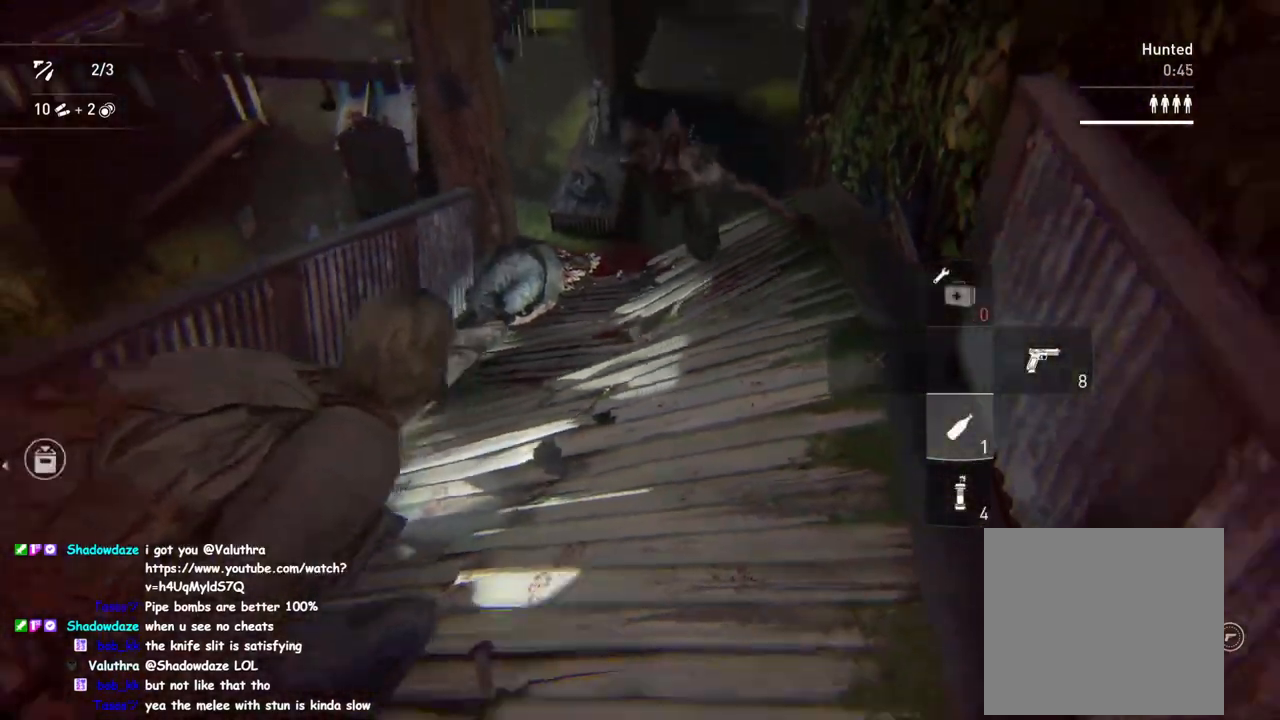
{"buttons": ["SQUARE", "L1"], "left_stick": "down-left", "right_stick": "center", "events": [[17, "R2", "up"], [33, "right_stick", "center"], [100, "R2", "down"], [200, "left_stick", "down-left"], [233, "R2", "up"], [333, "SQUARE", "down"]]}
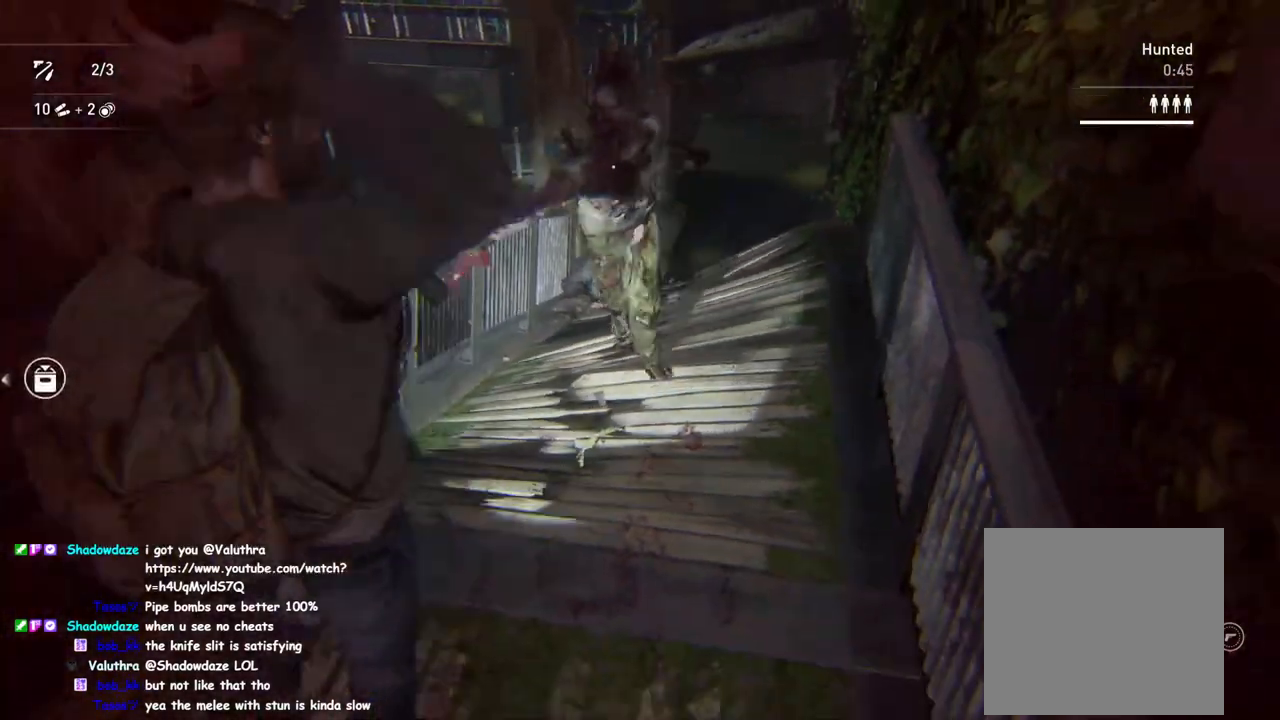
{"buttons": ["L1"], "left_stick": "up", "right_stick": "center", "events": [[17, "SQUARE", "up"], [300, "left_stick", "up-left"], [367, "left_stick", "up"]]}
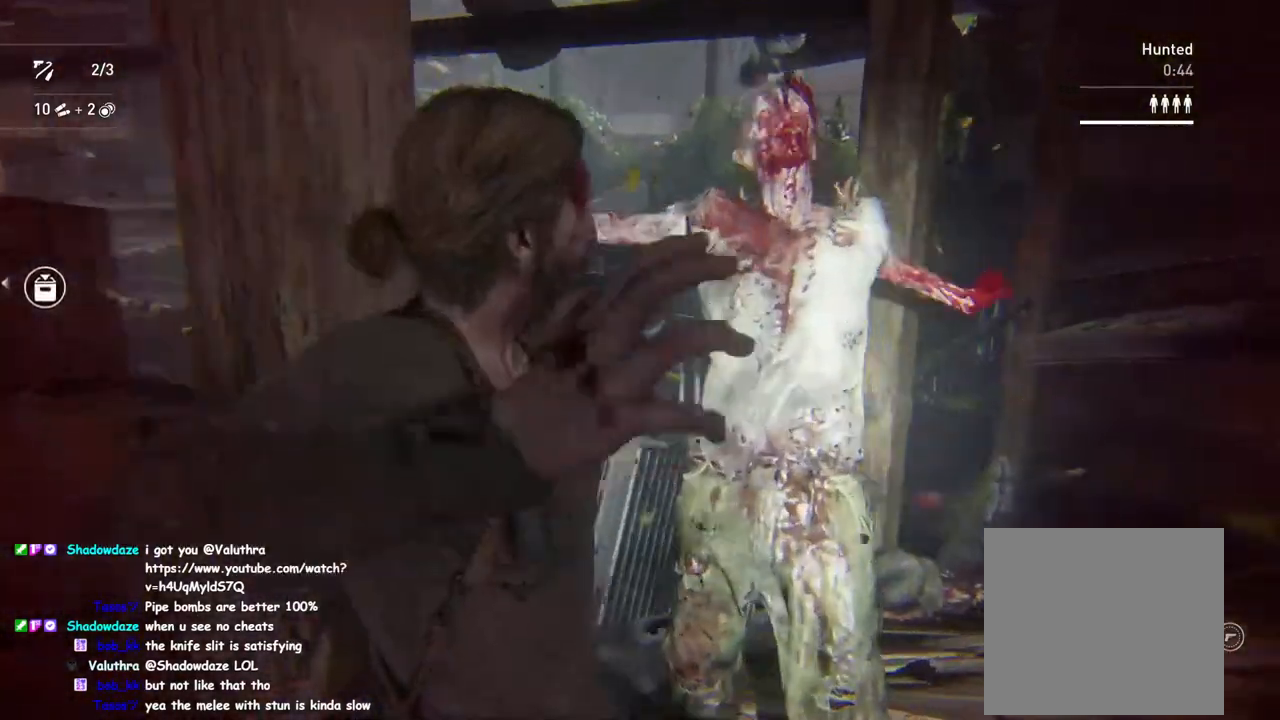
{"buttons": [], "left_stick": "up-right", "right_stick": "down-right", "events": [[50, "right_stick", "down-right"], [67, "DPAD_RIGHT", "down"], [133, "left_stick", "up-right"], [183, "DPAD_RIGHT", "up"], [417, "L1", "up"]]}
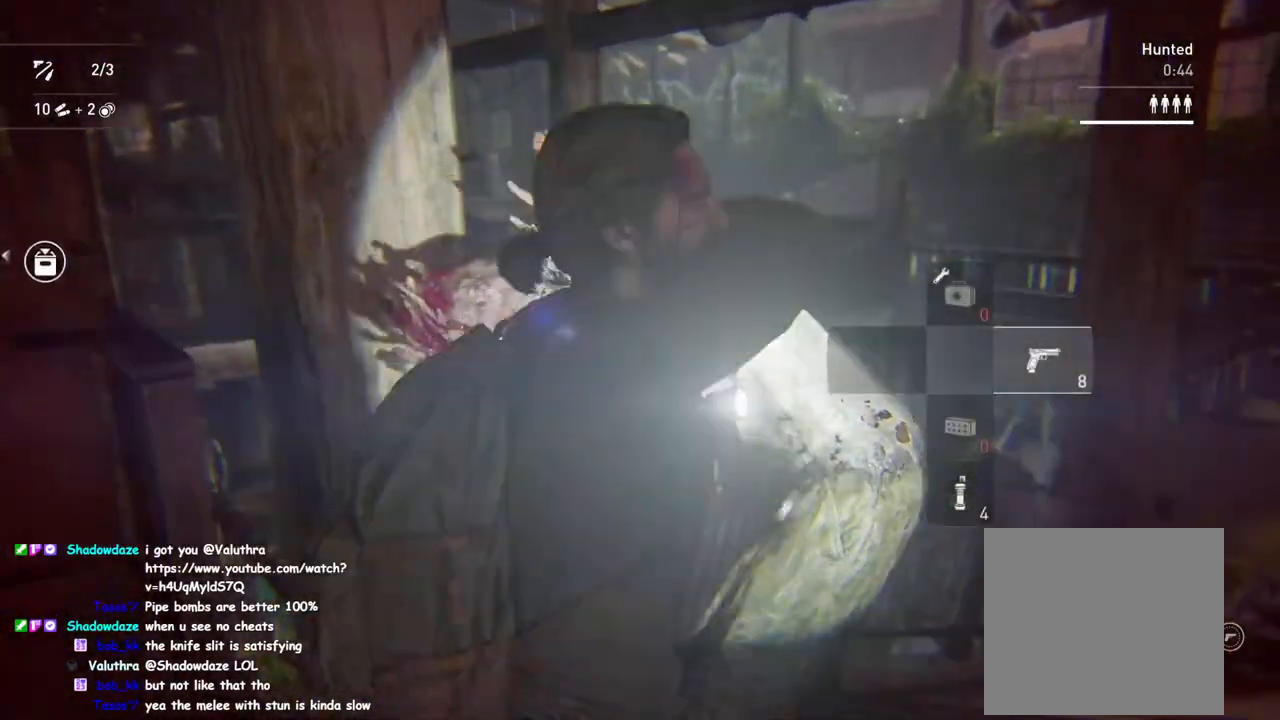
{"buttons": [], "left_stick": "center", "right_stick": "right", "events": [[117, "left_stick", "center"], [150, "right_stick", "center"], [417, "right_stick", "right"]]}
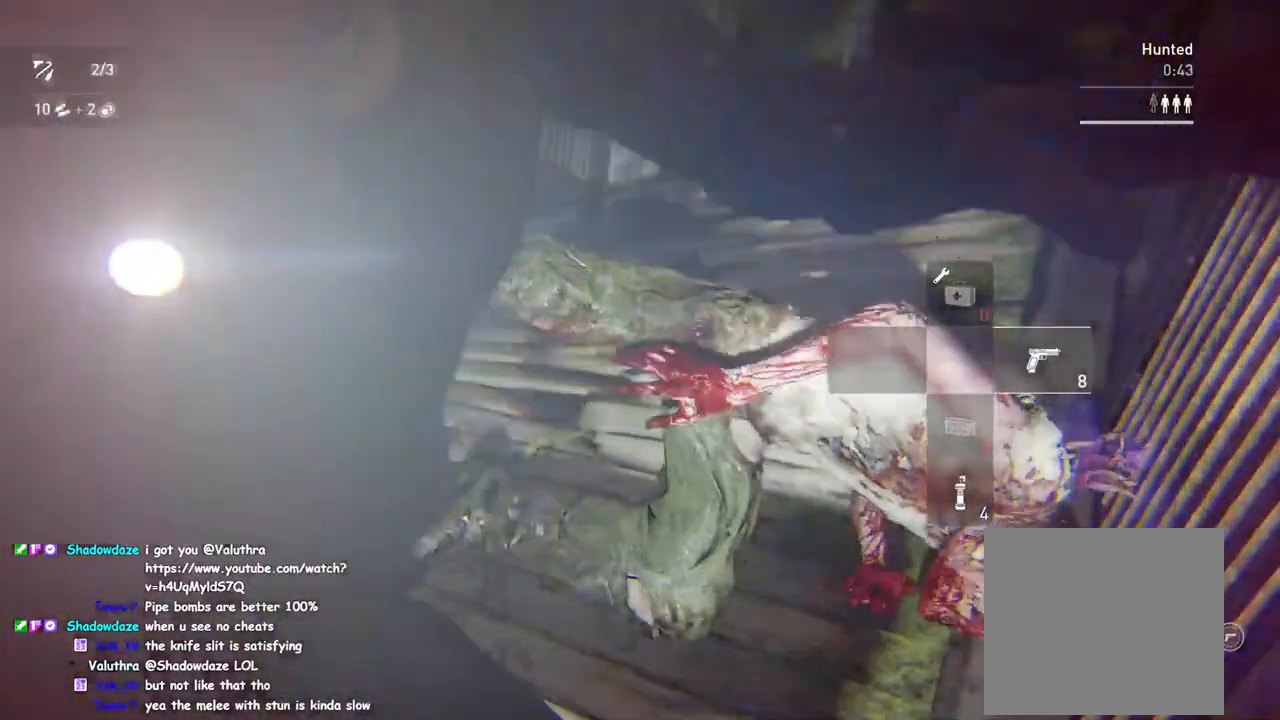
{"buttons": ["L1"], "left_stick": "up-left", "right_stick": "center", "events": [[150, "right_stick", "center"], [167, "L1", "down"], [200, "left_stick", "up-left"]]}
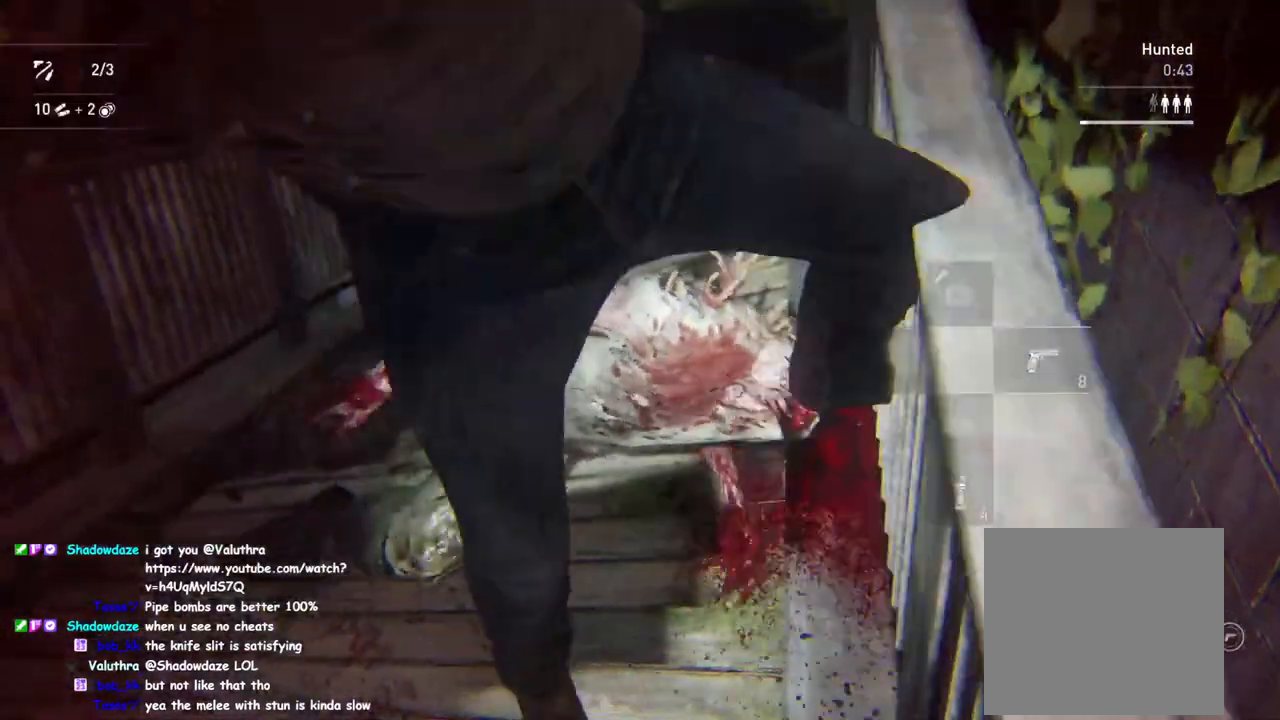
{"buttons": ["L1"], "left_stick": "up", "right_stick": "center", "events": [[233, "right_stick", "left"], [400, "left_stick", "up"], [450, "right_stick", "center"]]}
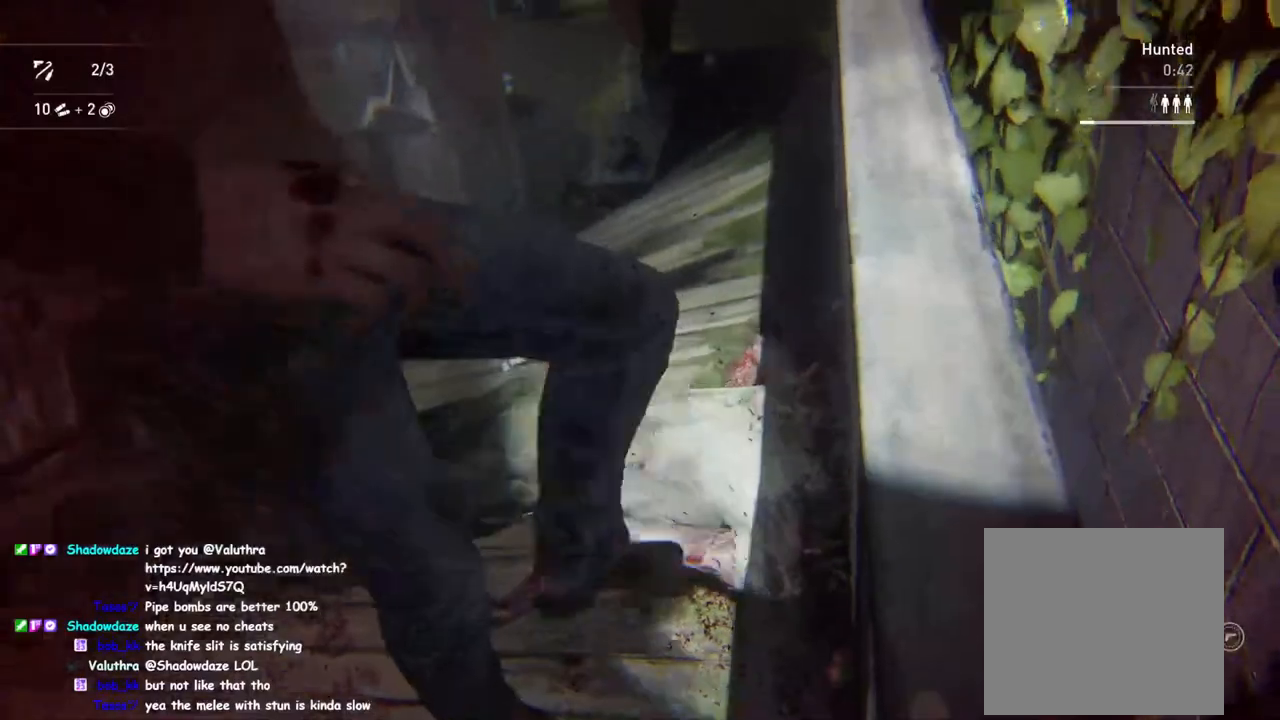
{"buttons": ["L1"], "left_stick": "up-left", "right_stick": "down-right", "events": [[117, "right_stick", "down-left"], [233, "TRIANGLE", "down"], [250, "right_stick", "down-right"], [317, "TRIANGLE", "up"], [417, "left_stick", "up-left"], [433, "TRIANGLE", "down"], [500, "TRIANGLE", "up"]]}